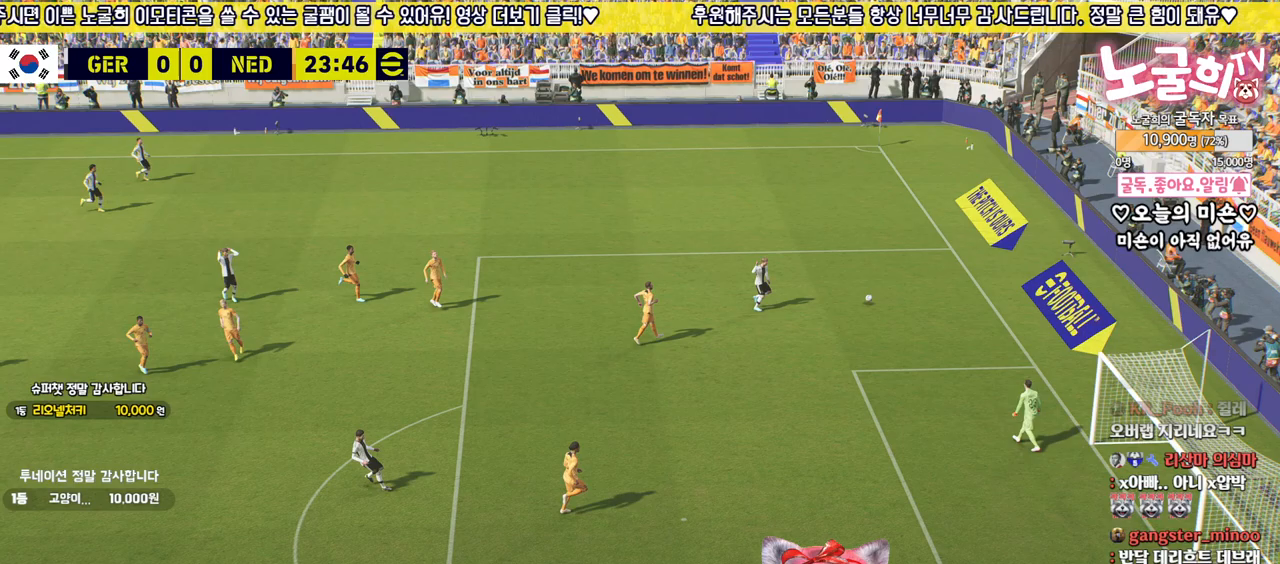
Gameplay with a controller (PlayStation layout); each line is a JSON object with the inputs held at the frame after it. "events" lists button and stick changes between this image and that frame as [ms after this image, input, new state], when the widget could be followed in between.
{"buttons": [], "left_stick": "center", "right_stick": "center", "events": []}
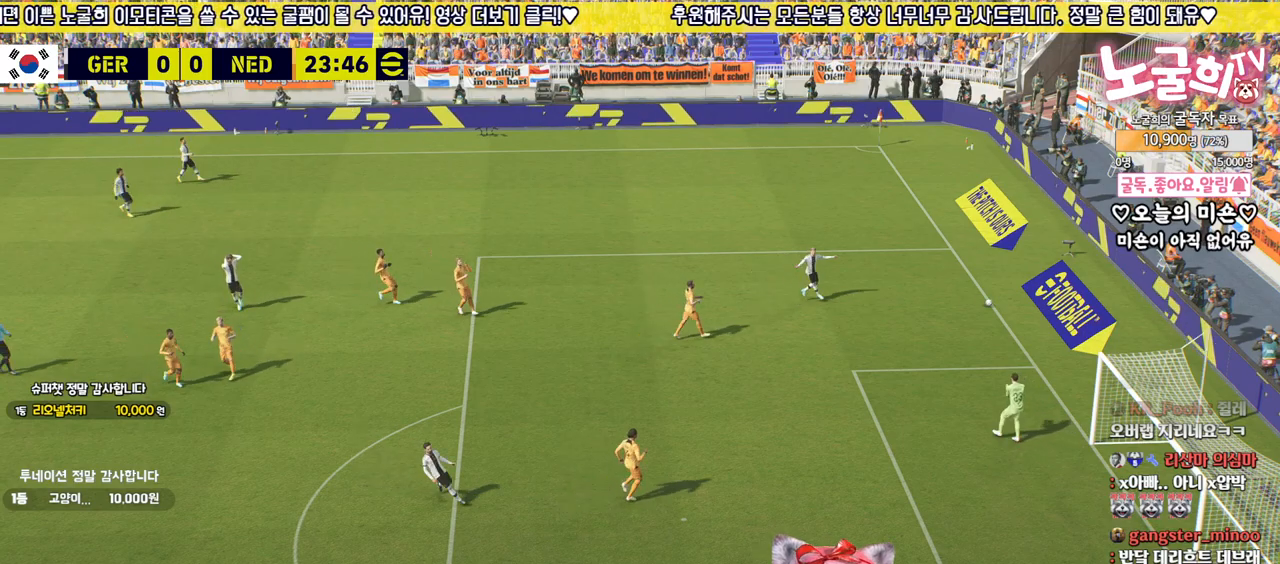
{"buttons": [], "left_stick": "center", "right_stick": "center", "events": [[367, "CROSS", "down"], [483, "CROSS", "up"]]}
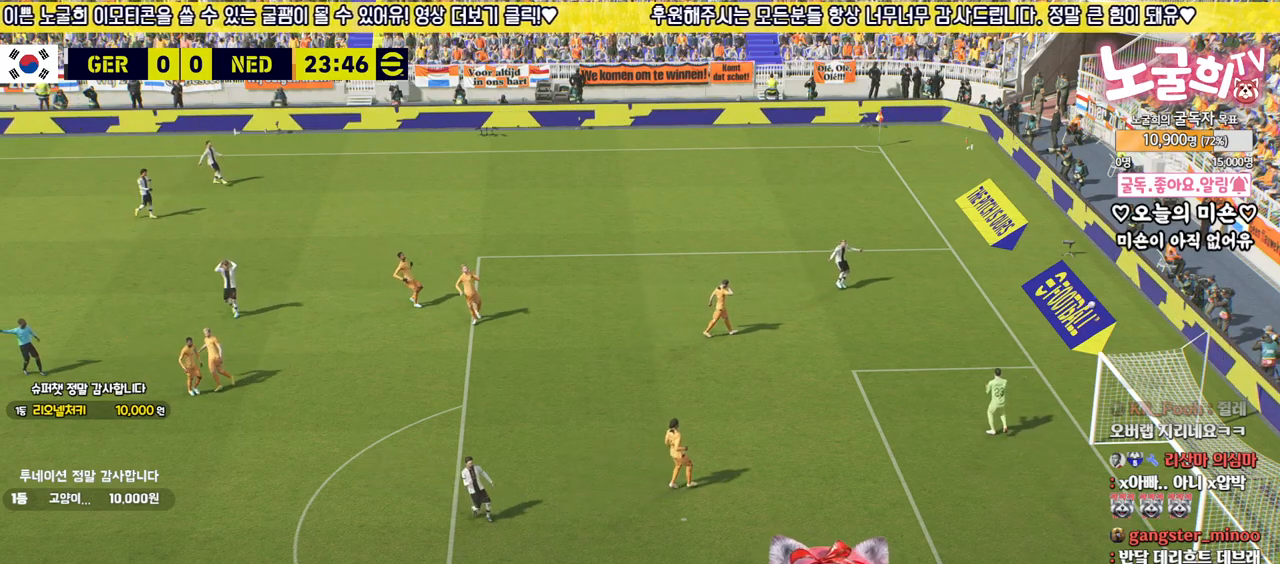
{"buttons": [], "left_stick": "center", "right_stick": "center", "events": [[50, "CROSS", "down"], [133, "CROSS", "up"], [200, "CROSS", "down"], [283, "CROSS", "up"], [350, "CROSS", "down"], [433, "CROSS", "up"]]}
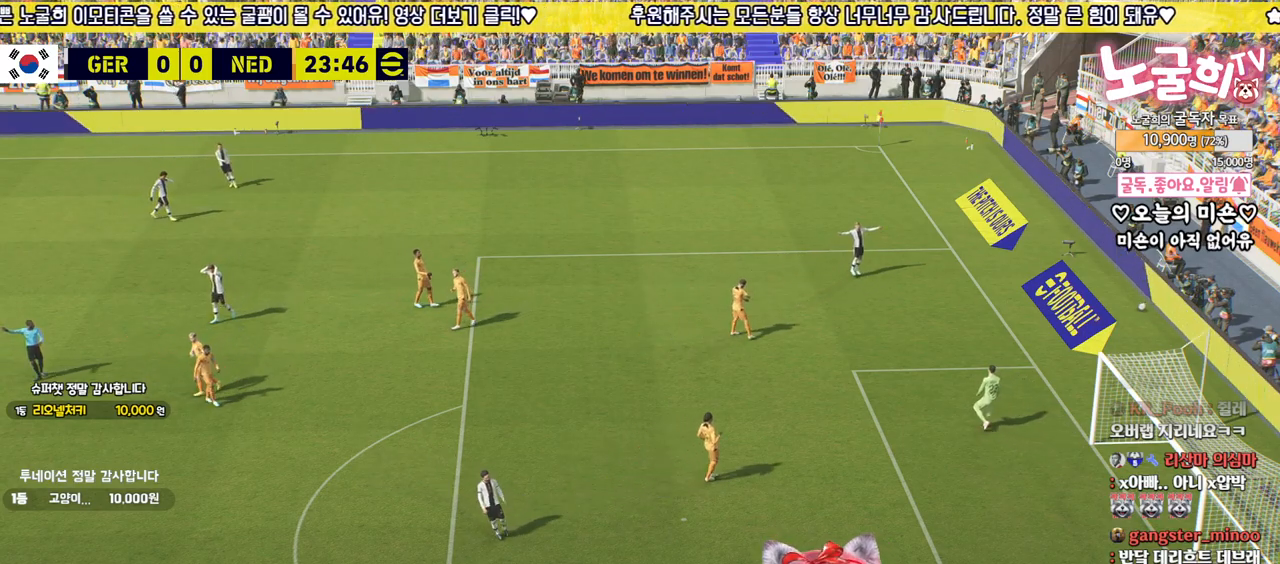
{"buttons": ["CROSS"], "left_stick": "center", "right_stick": "center", "events": [[17, "CROSS", "down"], [67, "CROSS", "up"], [150, "CROSS", "down"], [233, "CROSS", "up"], [317, "CROSS", "down"], [350, "CROSS", "up"], [433, "CROSS", "down"]]}
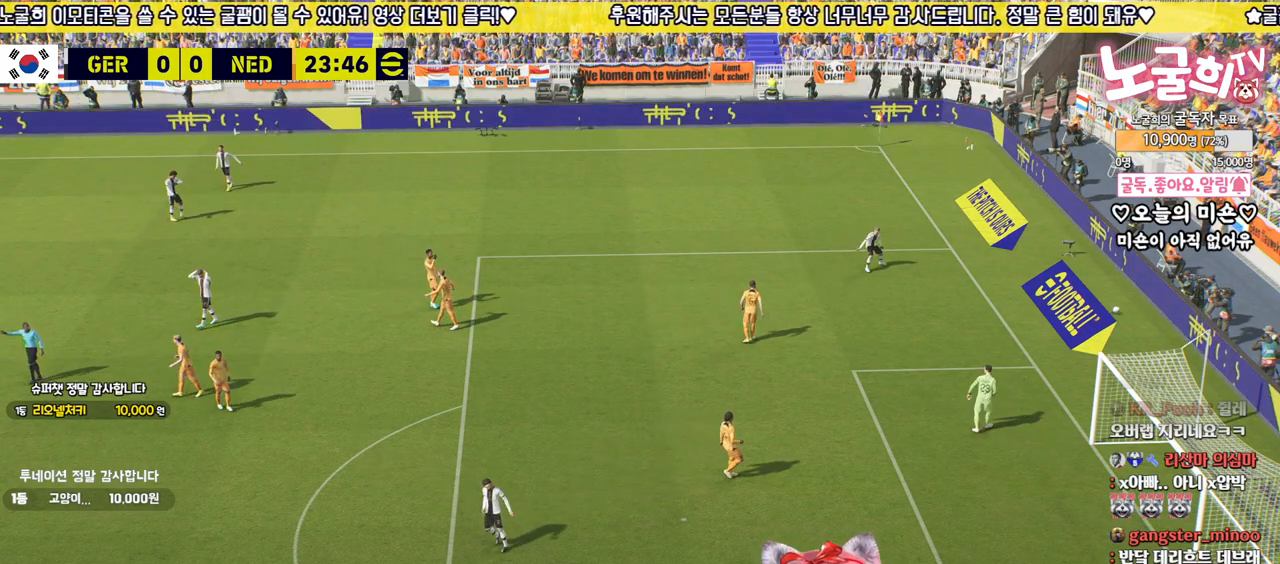
{"buttons": [], "left_stick": "center", "right_stick": "center", "events": [[17, "CROSS", "up"], [83, "CROSS", "down"], [150, "CROSS", "up"], [250, "CROSS", "down"], [317, "CROSS", "up"], [400, "CROSS", "down"], [467, "CROSS", "up"]]}
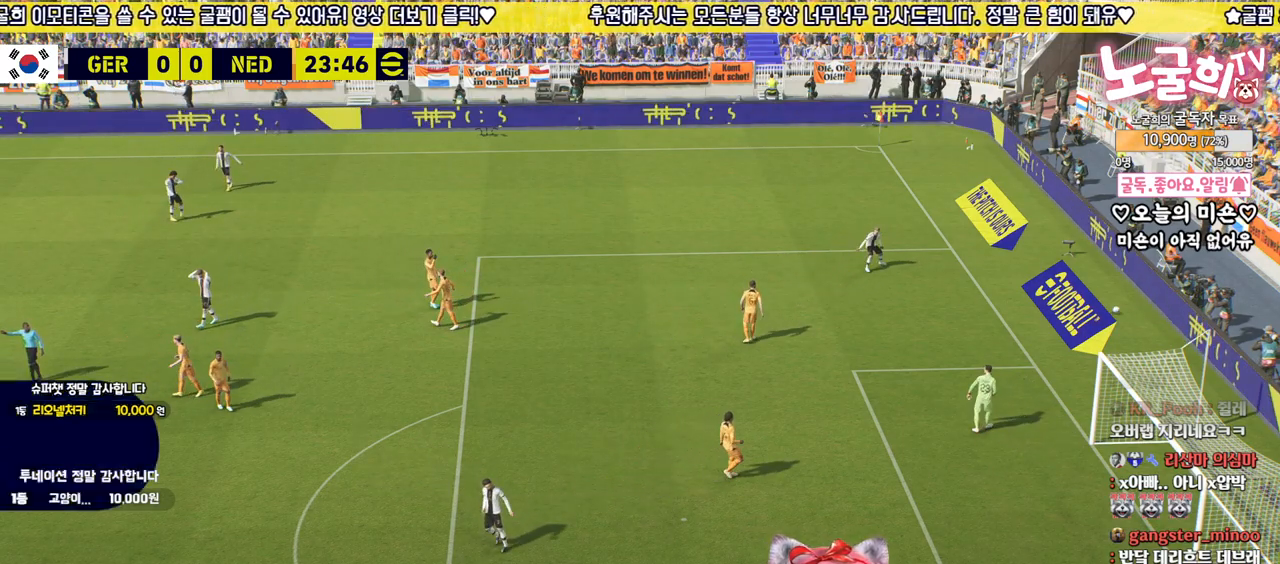
{"buttons": [], "left_stick": "center", "right_stick": "center", "events": [[50, "CROSS", "down"], [133, "CROSS", "up"], [217, "CROSS", "down"], [317, "CROSS", "up"], [400, "CROSS", "down"], [483, "CROSS", "up"]]}
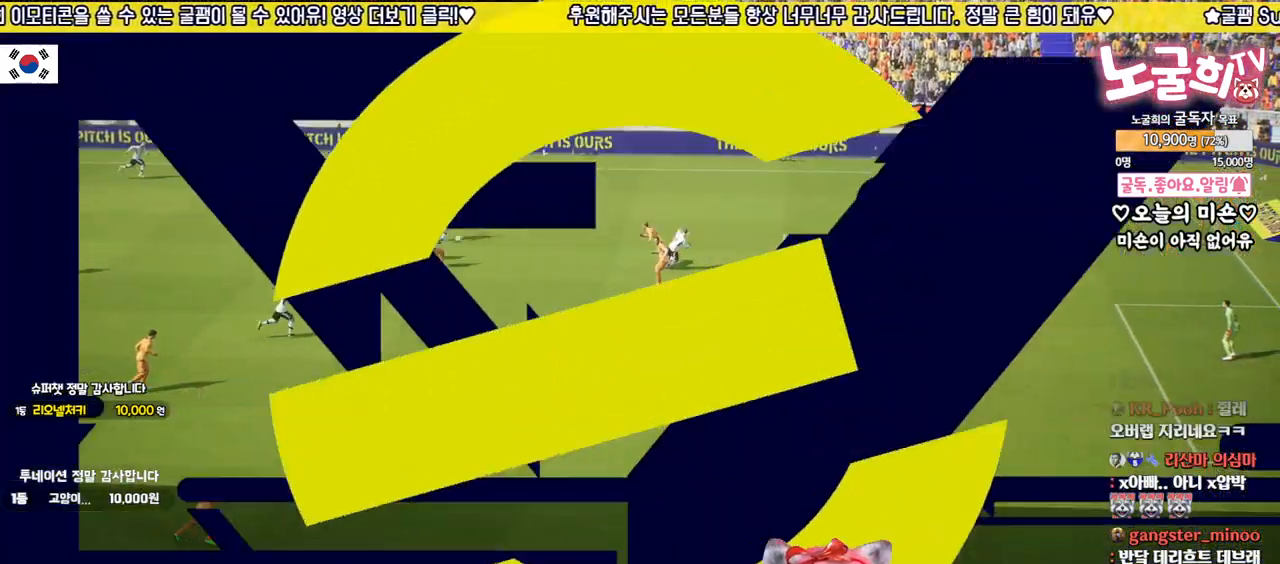
{"buttons": [], "left_stick": "center", "right_stick": "center", "events": [[67, "CROSS", "down"], [167, "CROSS", "up"], [233, "CROSS", "down"], [333, "CROSS", "up"], [433, "CROSS", "down"], [500, "CROSS", "up"]]}
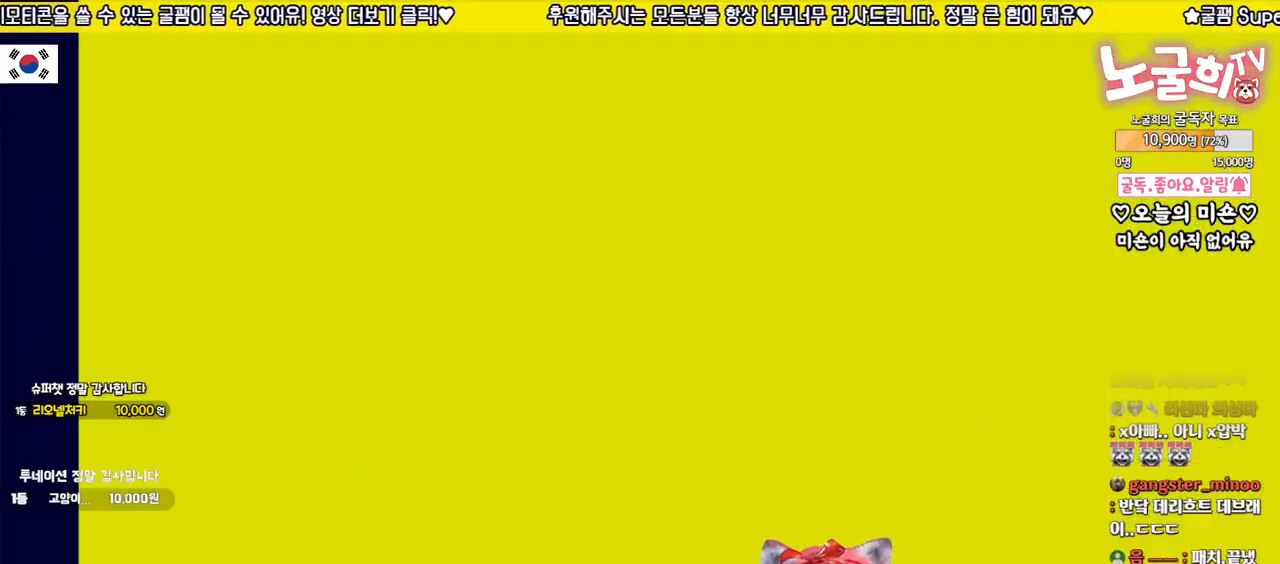
{"buttons": ["CROSS"], "left_stick": "center", "right_stick": "center", "events": [[100, "CROSS", "down"], [150, "CROSS", "up"], [250, "CROSS", "down"], [350, "CROSS", "up"], [433, "CROSS", "down"]]}
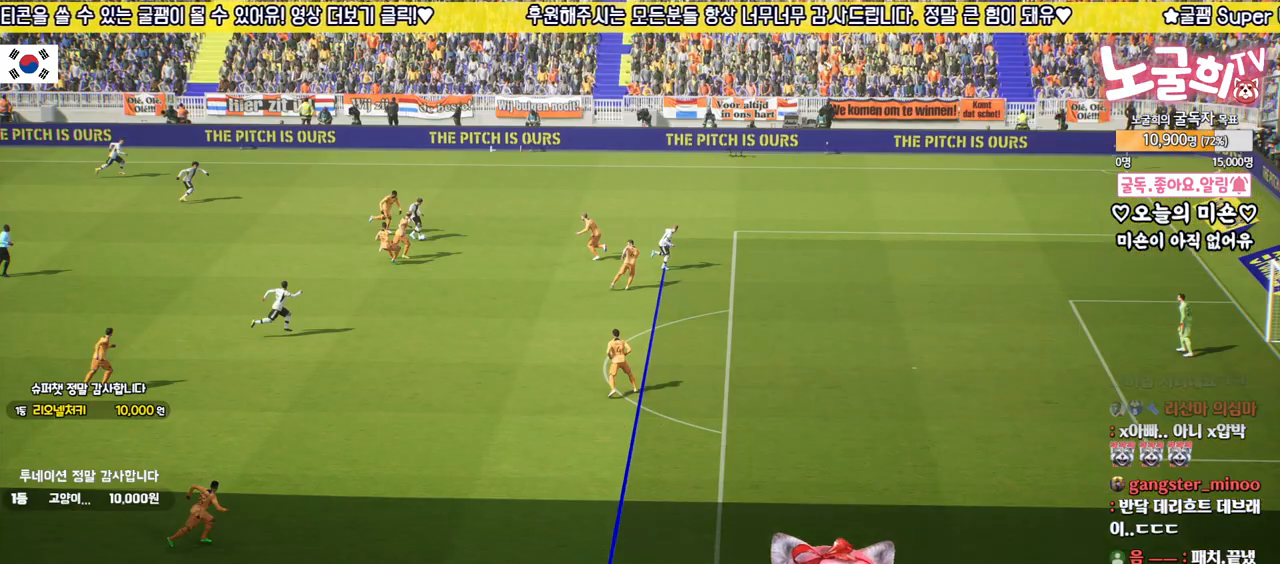
{"buttons": ["CROSS"], "left_stick": "center", "right_stick": "center", "events": [[17, "CROSS", "up"], [100, "CROSS", "down"], [183, "CROSS", "up"], [267, "CROSS", "down"], [367, "CROSS", "up"], [450, "CROSS", "down"]]}
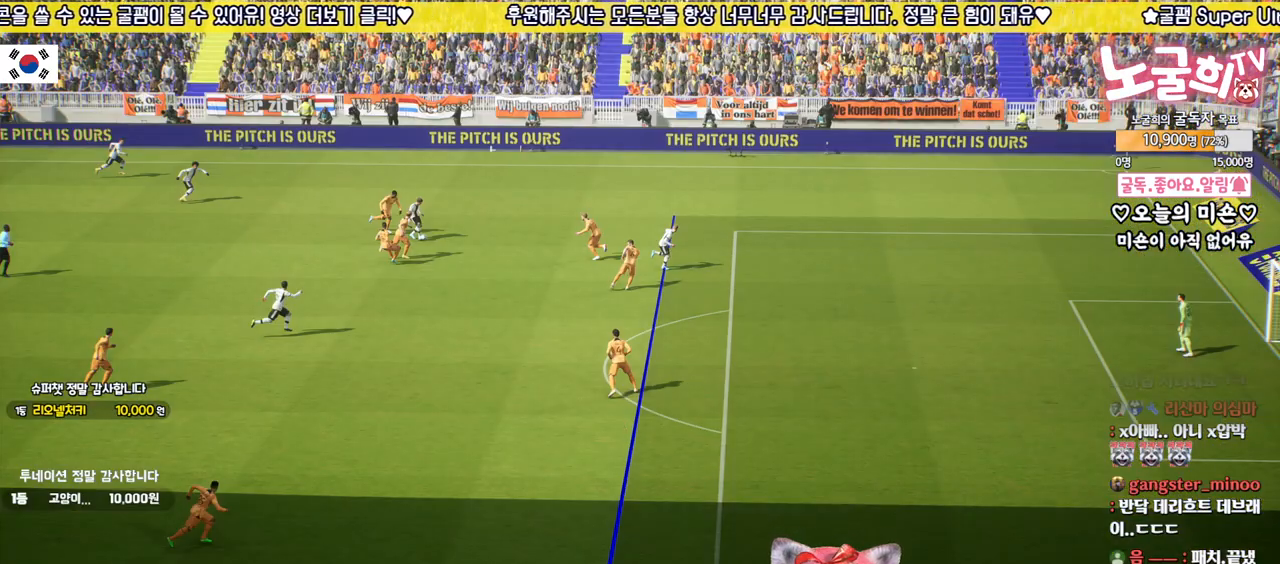
{"buttons": [], "left_stick": "center", "right_stick": "center", "events": [[50, "CROSS", "up"], [117, "CROSS", "down"], [250, "CROSS", "up"]]}
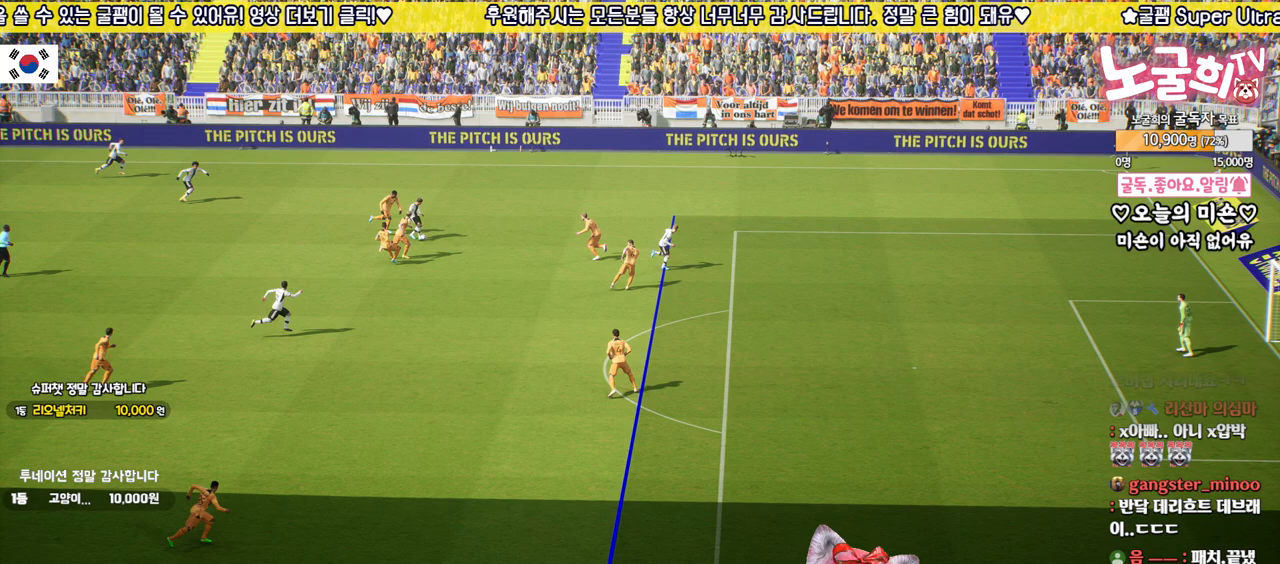
{"buttons": [], "left_stick": "center", "right_stick": "center", "events": []}
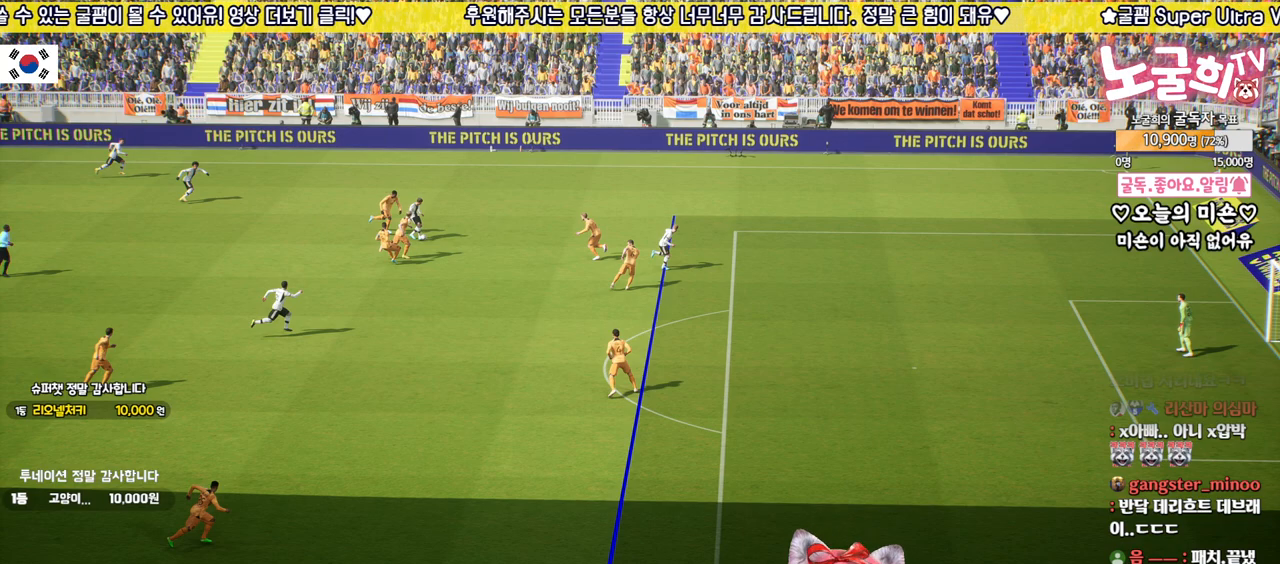
{"buttons": [], "left_stick": "center", "right_stick": "center", "events": []}
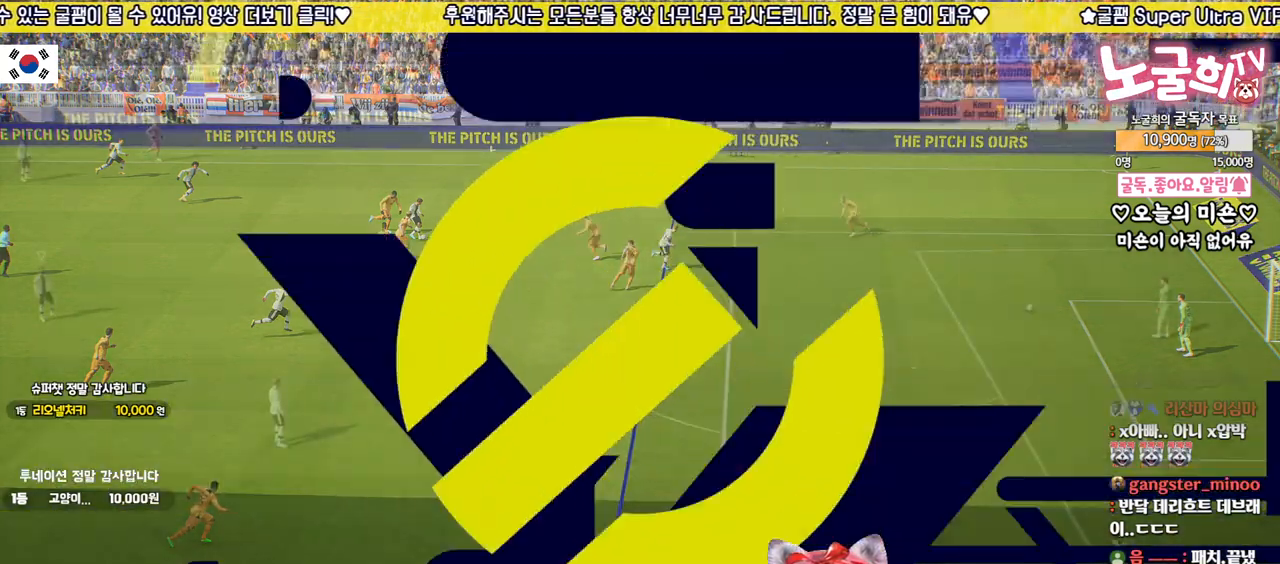
{"buttons": [], "left_stick": "center", "right_stick": "center", "events": []}
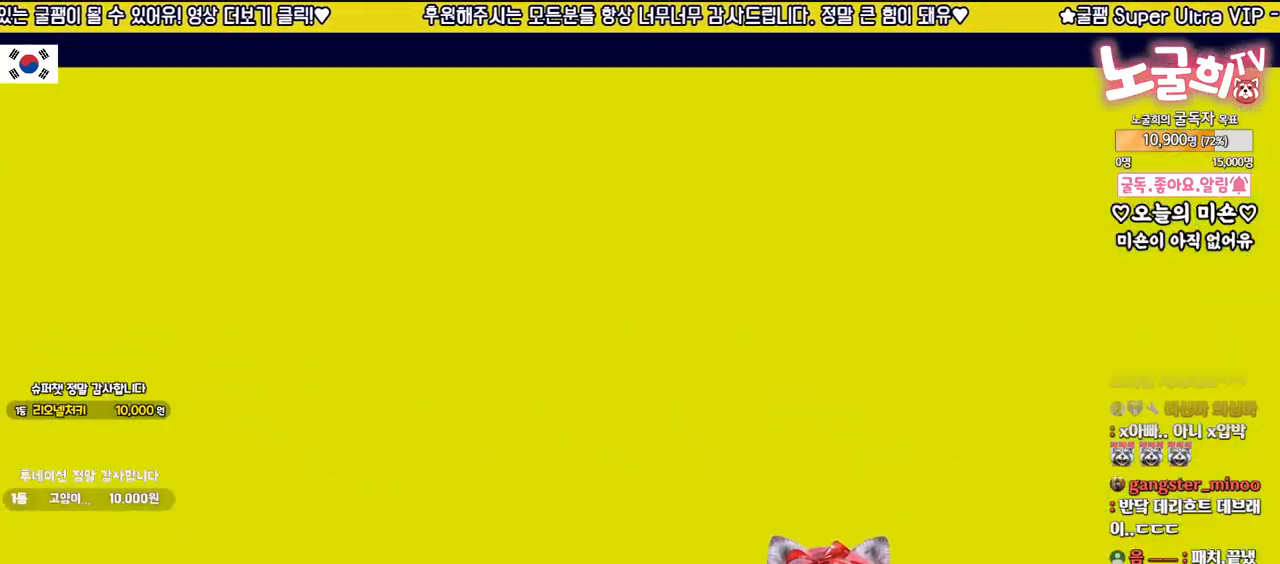
{"buttons": [], "left_stick": "center", "right_stick": "center", "events": []}
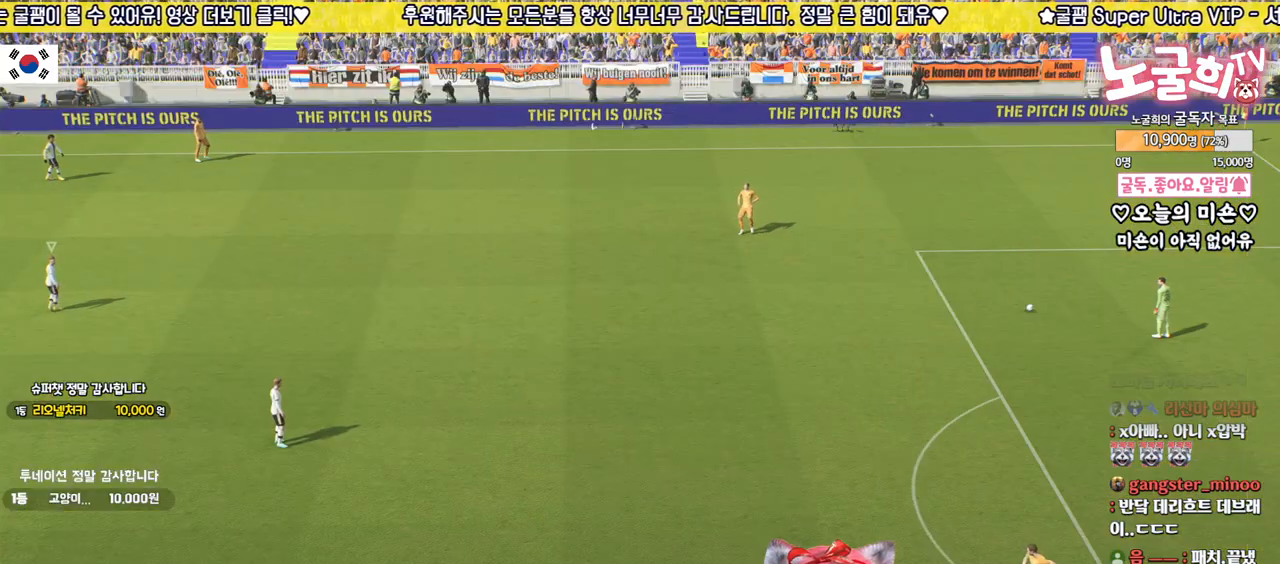
{"buttons": [], "left_stick": "center", "right_stick": "center", "events": []}
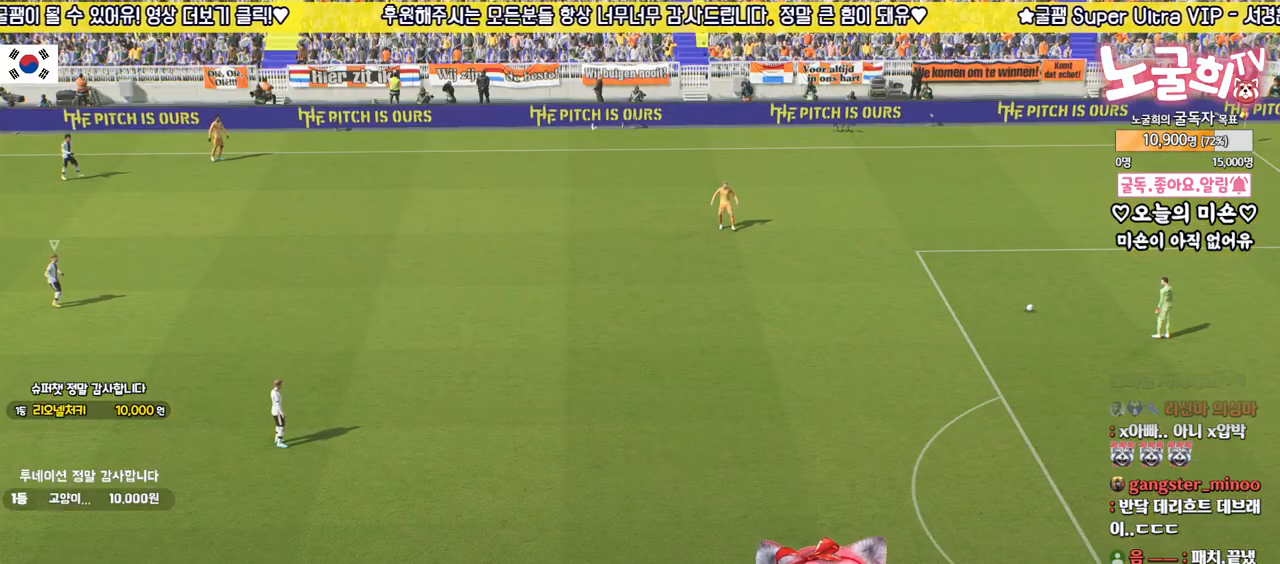
{"buttons": ["R2"], "left_stick": "down-right", "right_stick": "center", "events": [[83, "R2", "down"], [83, "left_stick", "down-right"]]}
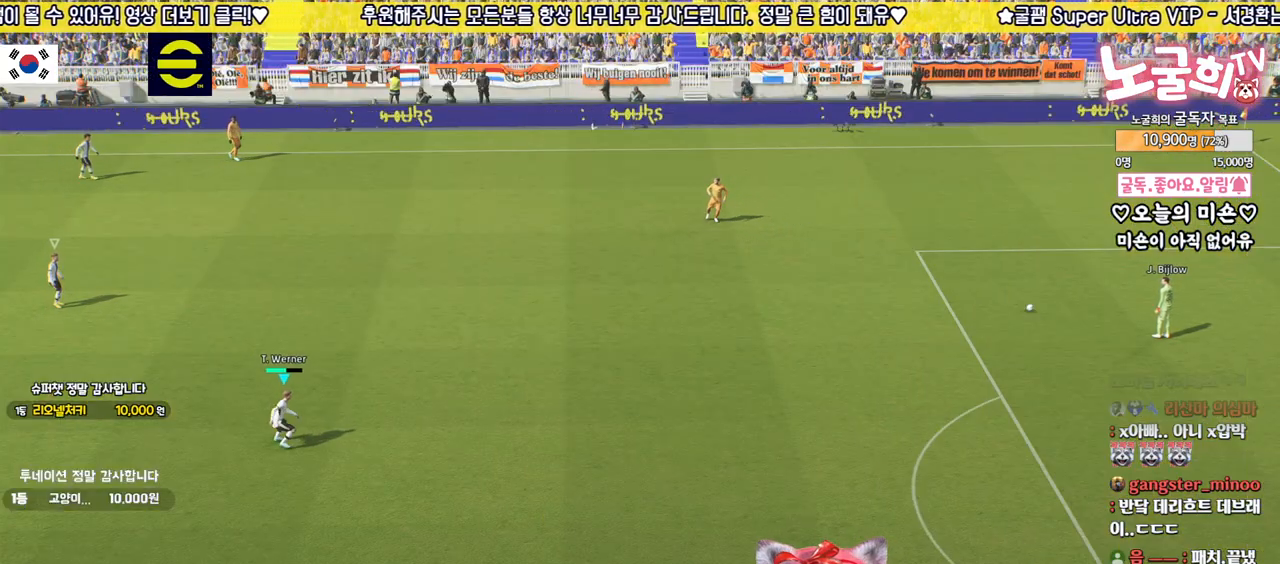
{"buttons": [], "left_stick": "center", "right_stick": "center", "events": [[300, "left_stick", "center"], [350, "R2", "up"]]}
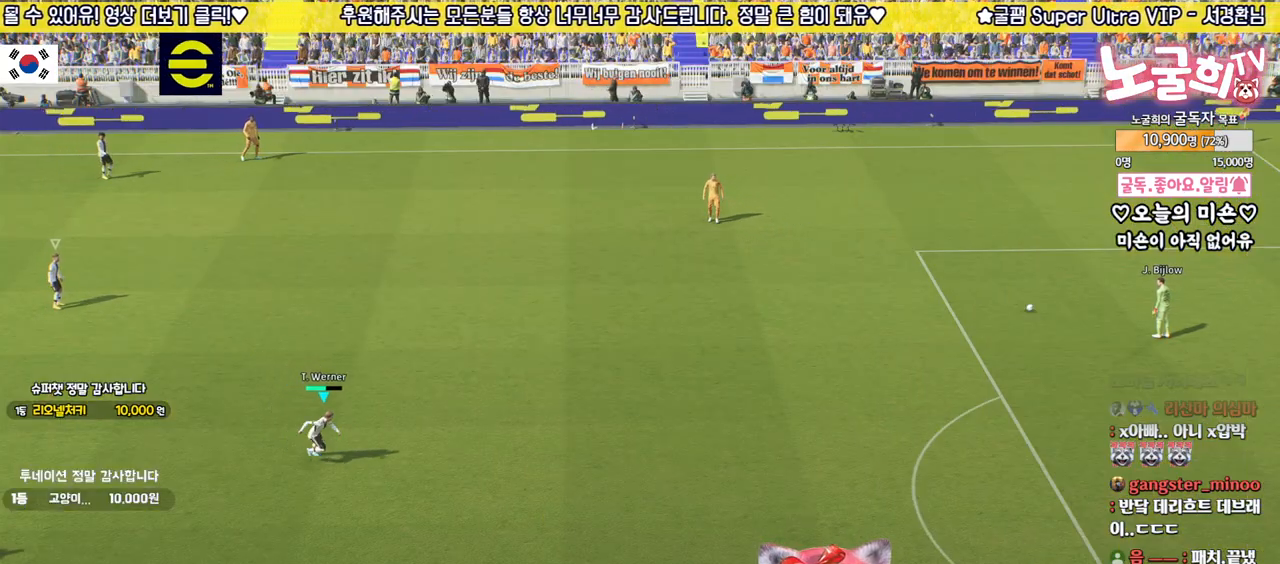
{"buttons": [], "left_stick": "center", "right_stick": "center", "events": []}
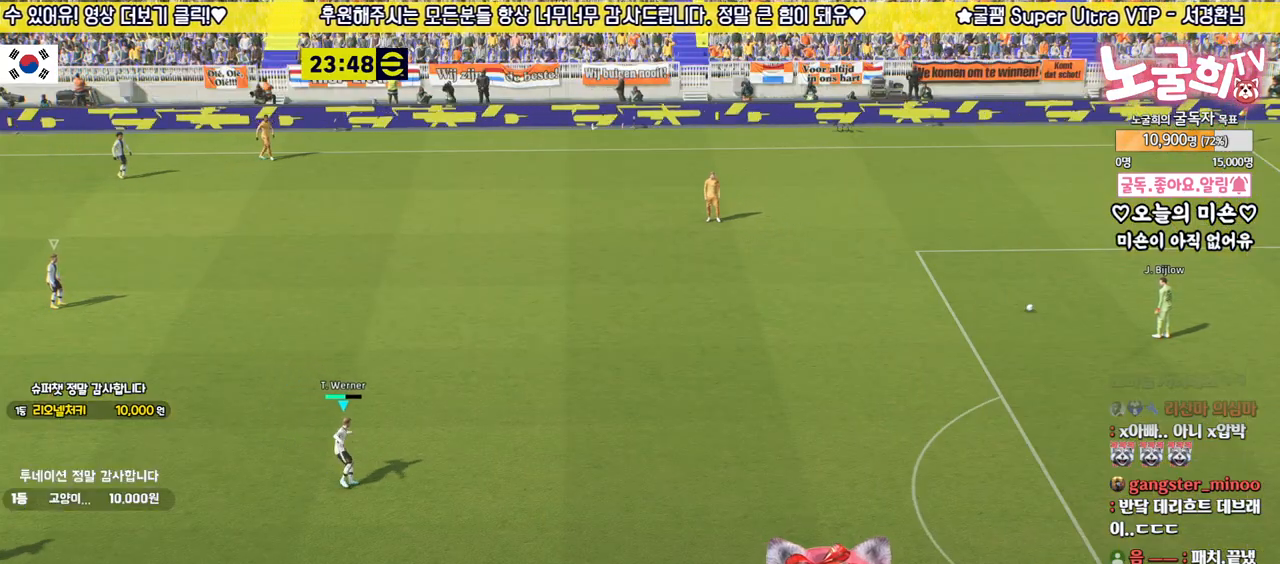
{"buttons": [], "left_stick": "center", "right_stick": "center", "events": [[133, "right_stick", "up-left"], [250, "right_stick", "center"], [367, "right_stick", "down-right"], [450, "right_stick", "center"]]}
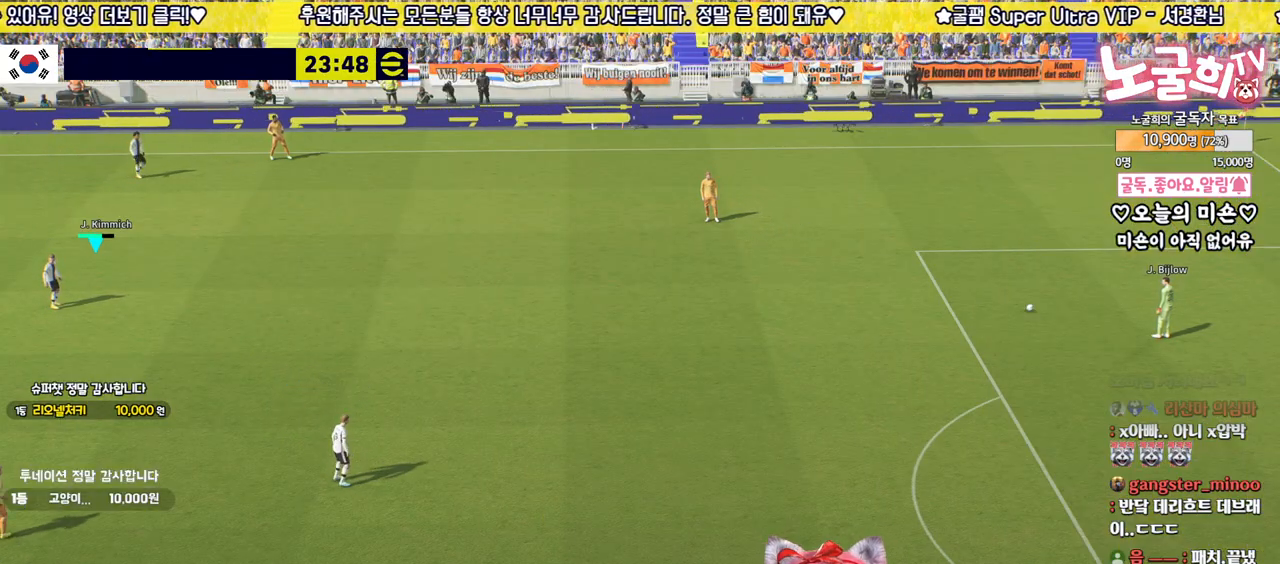
{"buttons": [], "left_stick": "right", "right_stick": "center", "events": [[250, "left_stick", "right"]]}
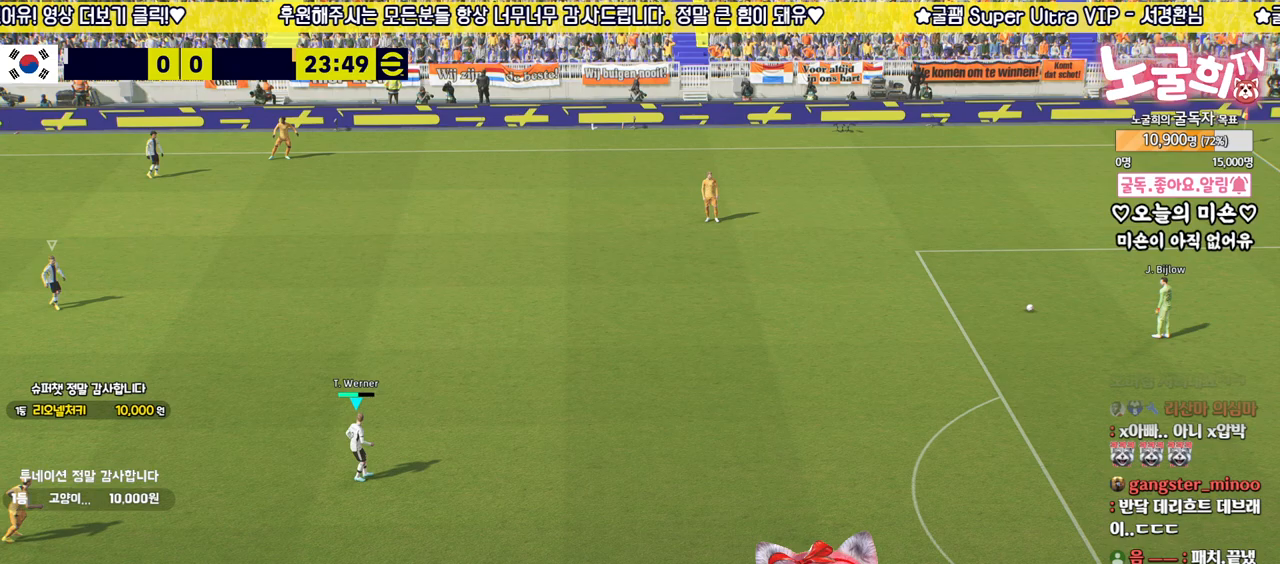
{"buttons": [], "left_stick": "center", "right_stick": "center", "events": [[17, "left_stick", "center"]]}
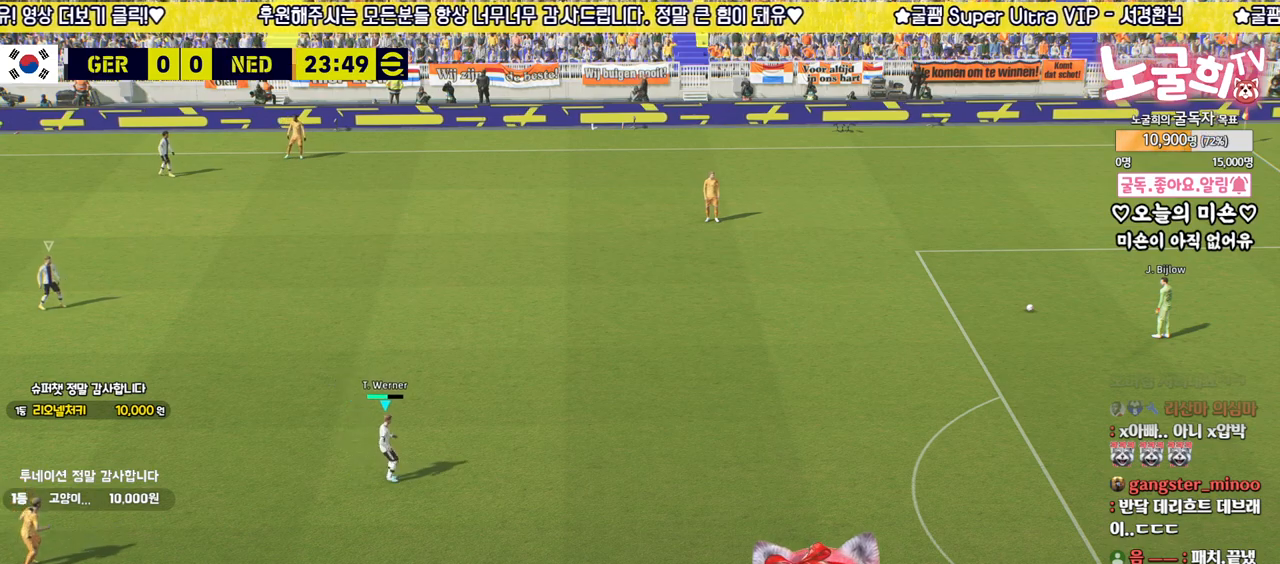
{"buttons": [], "left_stick": "center", "right_stick": "center", "events": [[283, "right_stick", "up-left"], [400, "right_stick", "center"]]}
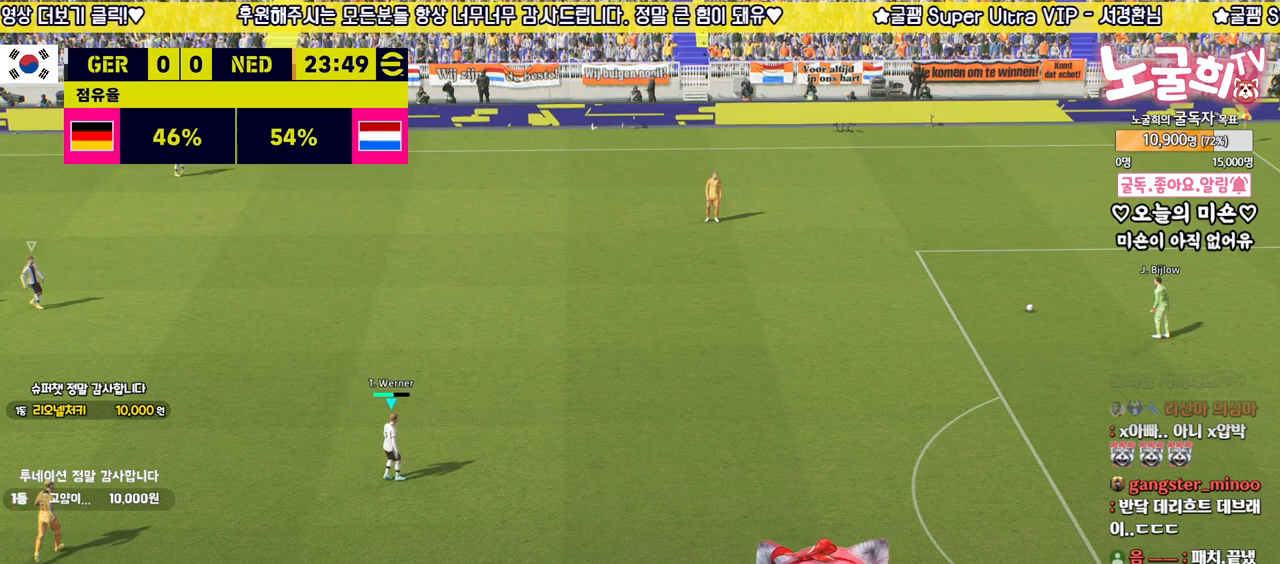
{"buttons": [], "left_stick": "center", "right_stick": "center", "events": [[50, "right_stick", "down-right"], [167, "right_stick", "center"]]}
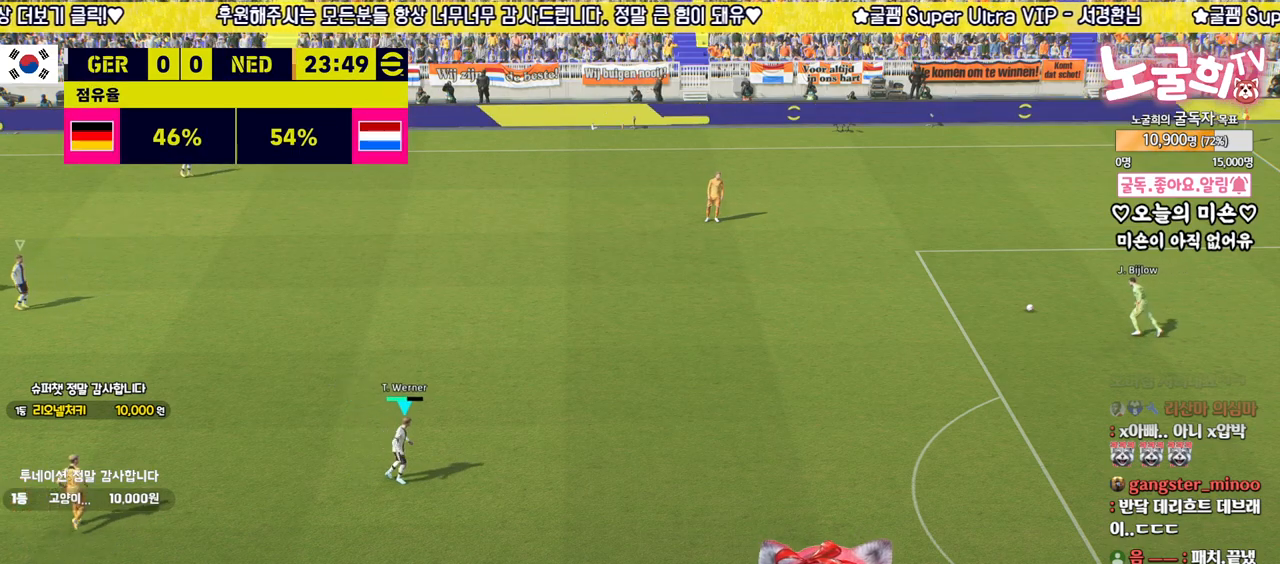
{"buttons": [], "left_stick": "up-left", "right_stick": "center", "events": [[133, "left_stick", "up-left"]]}
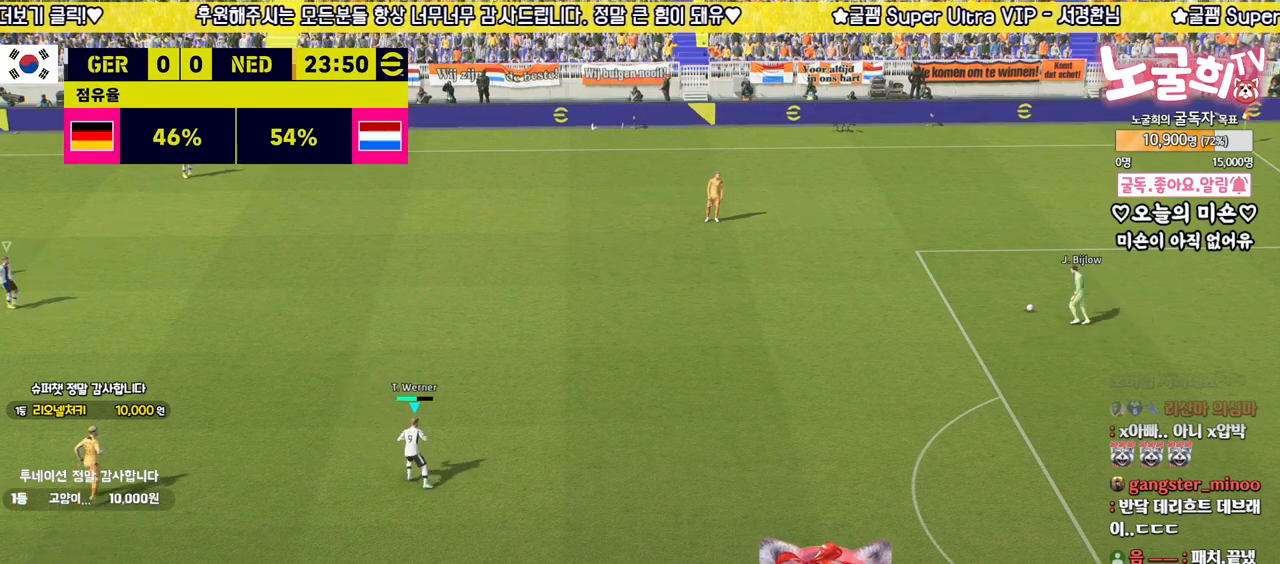
{"buttons": ["R2"], "left_stick": "up-right", "right_stick": "center", "events": [[183, "left_stick", "center"], [417, "R2", "down"], [433, "left_stick", "up-right"]]}
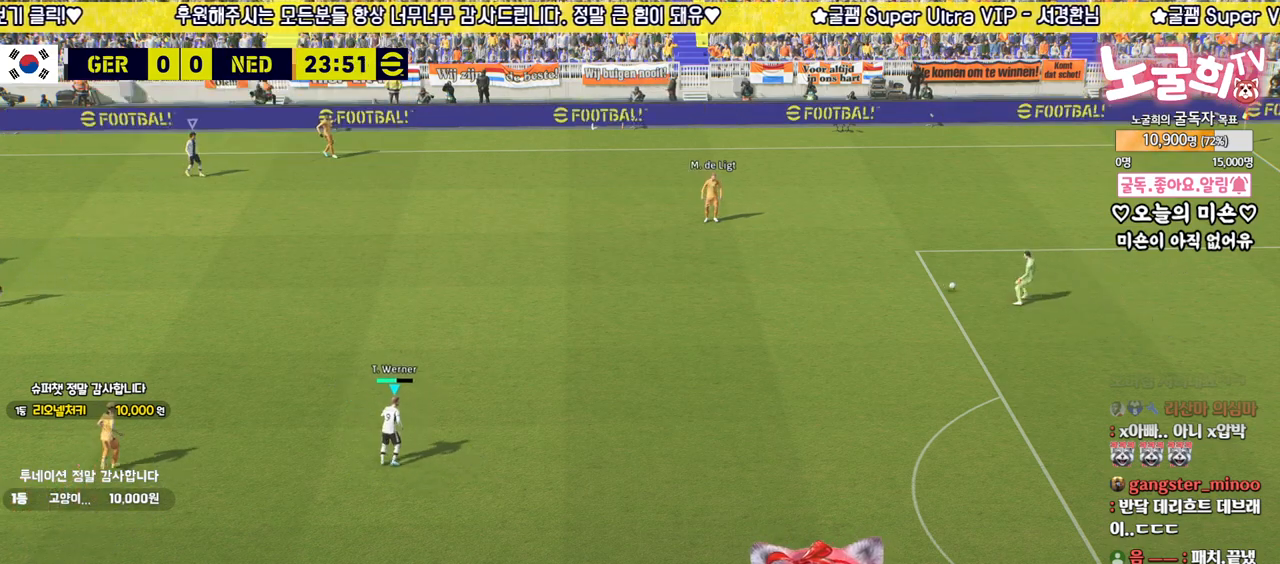
{"buttons": ["R2"], "left_stick": "right", "right_stick": "center", "events": [[67, "right_stick", "up-left"], [167, "left_stick", "right"], [200, "right_stick", "center"], [350, "right_stick", "up"], [433, "right_stick", "center"]]}
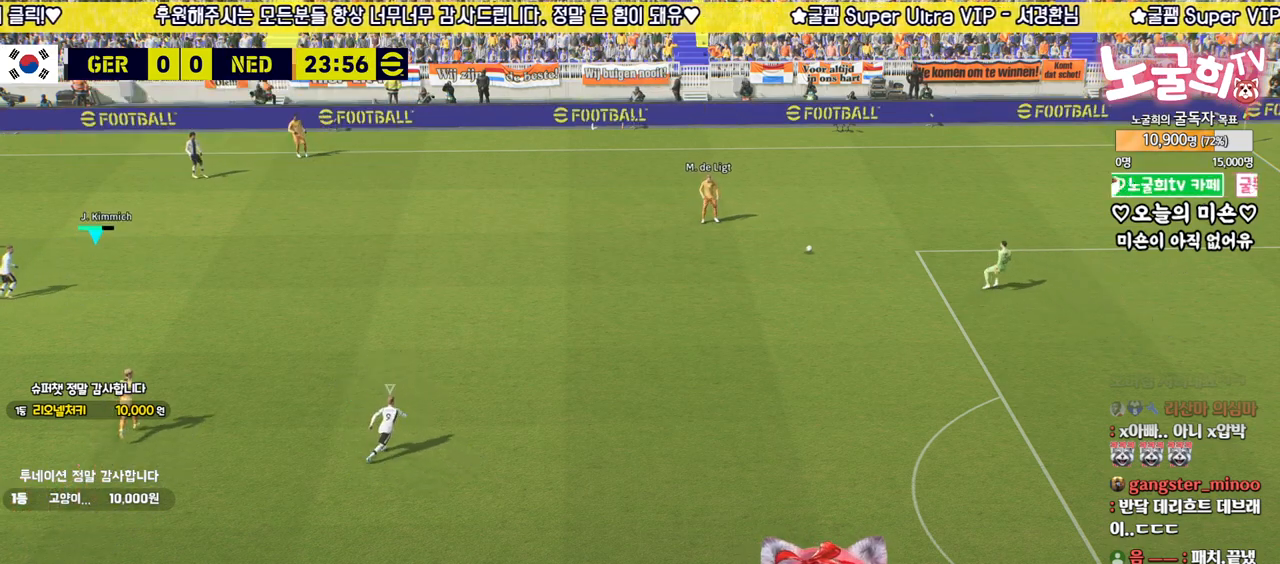
{"buttons": ["R2"], "left_stick": "right", "right_stick": "center", "events": []}
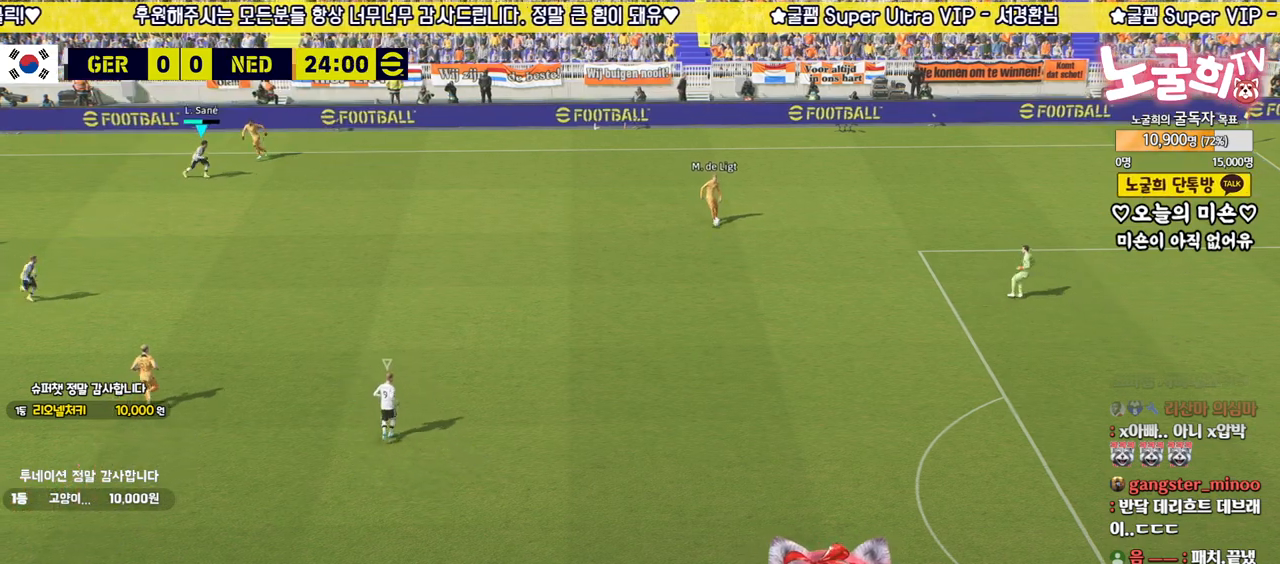
{"buttons": ["R2"], "left_stick": "up", "right_stick": "center", "events": [[150, "right_stick", "down"], [183, "left_stick", "up"], [250, "right_stick", "center"]]}
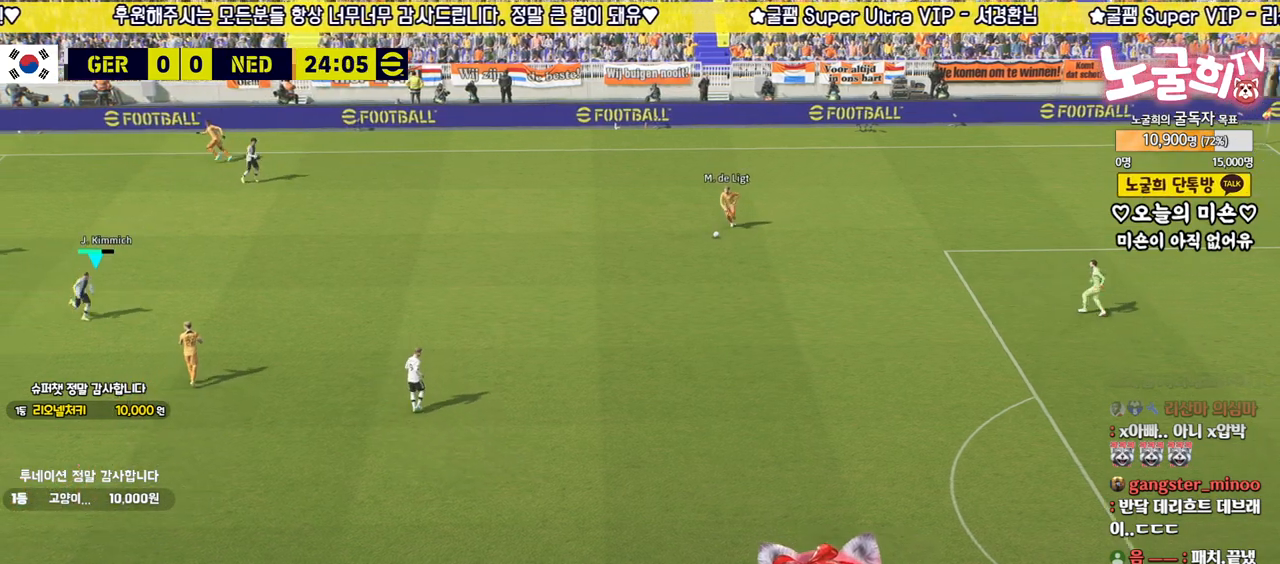
{"buttons": ["R2"], "left_stick": "up-right", "right_stick": "center", "events": [[250, "left_stick", "right"], [300, "right_stick", "right"], [367, "right_stick", "center"], [400, "left_stick", "up-right"]]}
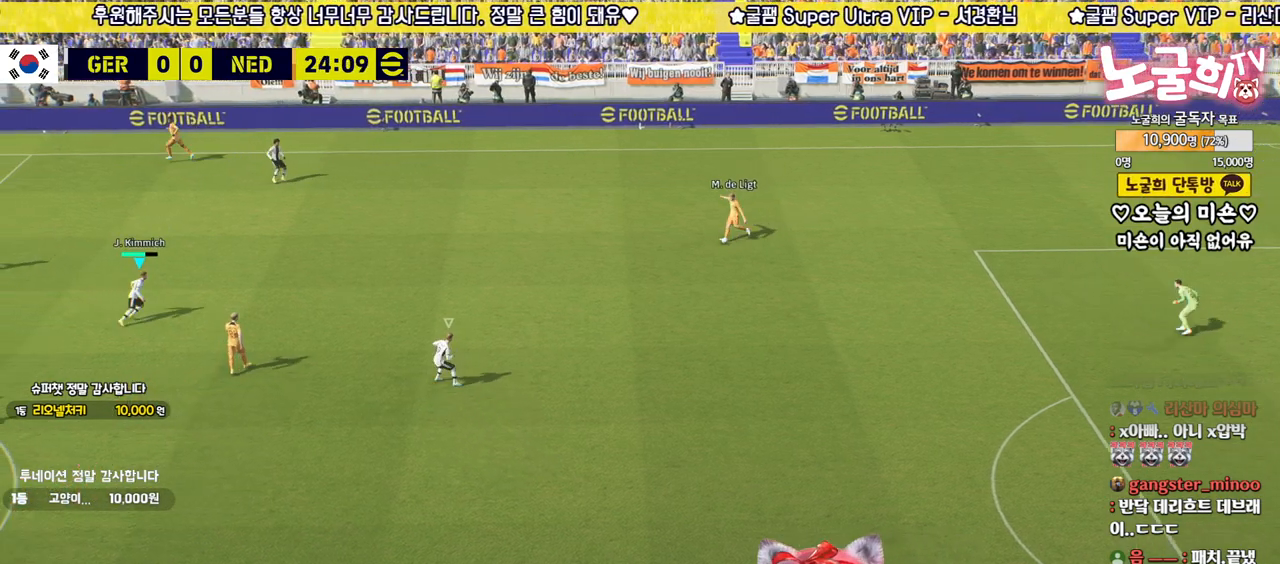
{"buttons": ["R2"], "left_stick": "up-left", "right_stick": "up-left", "events": [[33, "left_stick", "up"], [200, "left_stick", "right"], [267, "left_stick", "center"], [317, "left_stick", "up-left"], [433, "right_stick", "up-left"]]}